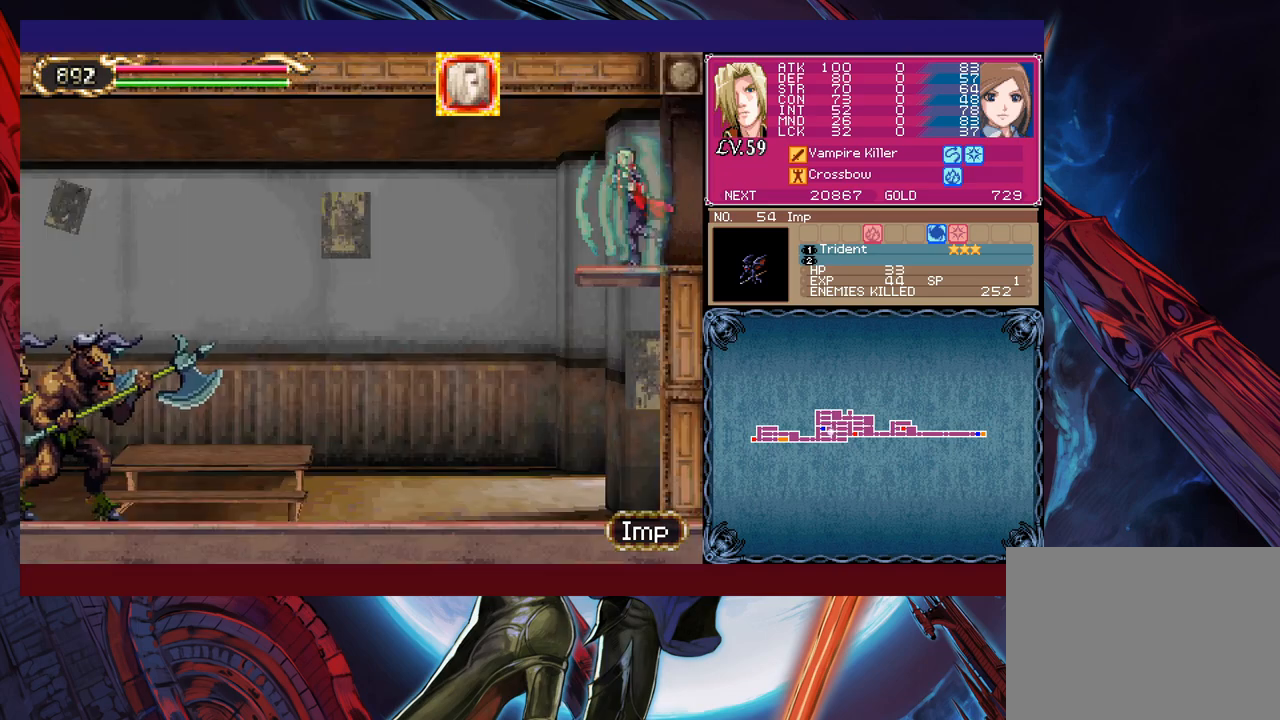
Gameplay with a controller (Xbox layout); each line is a JSON object with the inputs held at the frame after it. "events" lists button and stick changes between this image and that frame as [ms after this image, input, new state], when the widget could be followed in between. Not read: L2 L3 R2 R3 right_stick.
{"buttons": [], "left_stick": "left", "events": []}
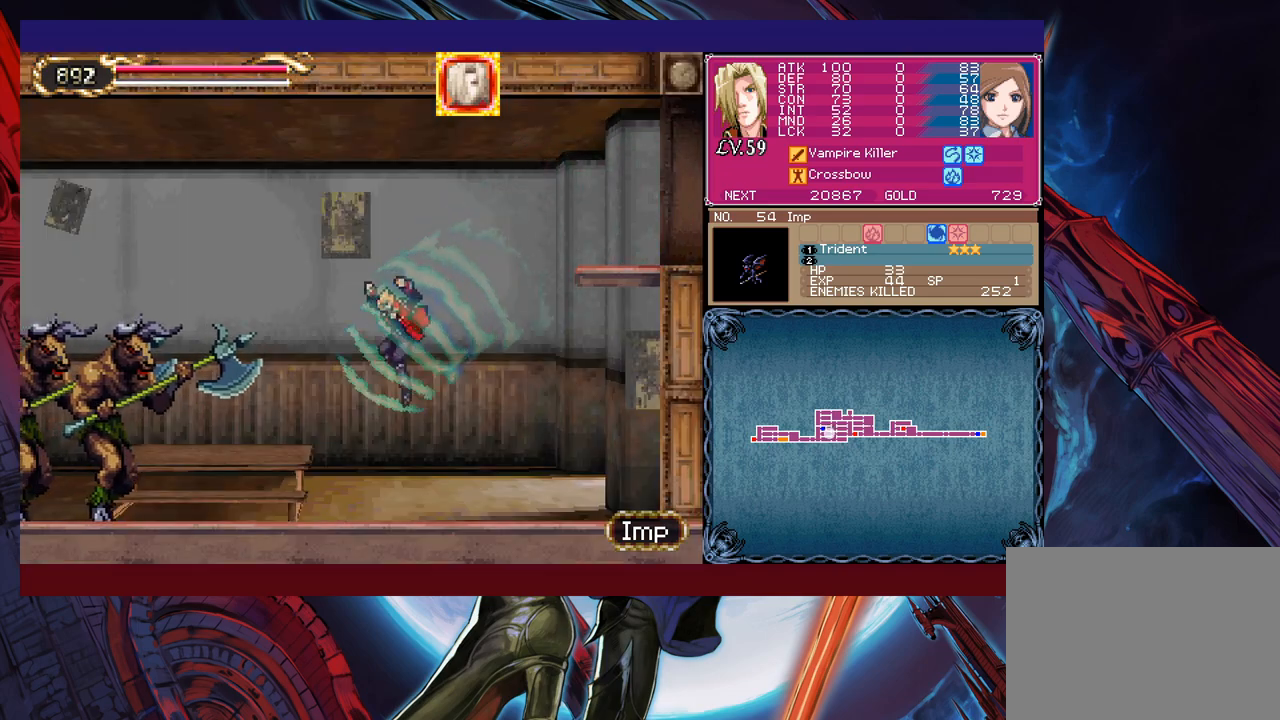
{"buttons": ["Y"], "left_stick": "down", "events": [[183, "left_stick", "up-left"], [200, "X", "down"], [350, "X", "up"], [350, "left_stick", "center"], [483, "left_stick", "down"], [500, "Y", "down"]]}
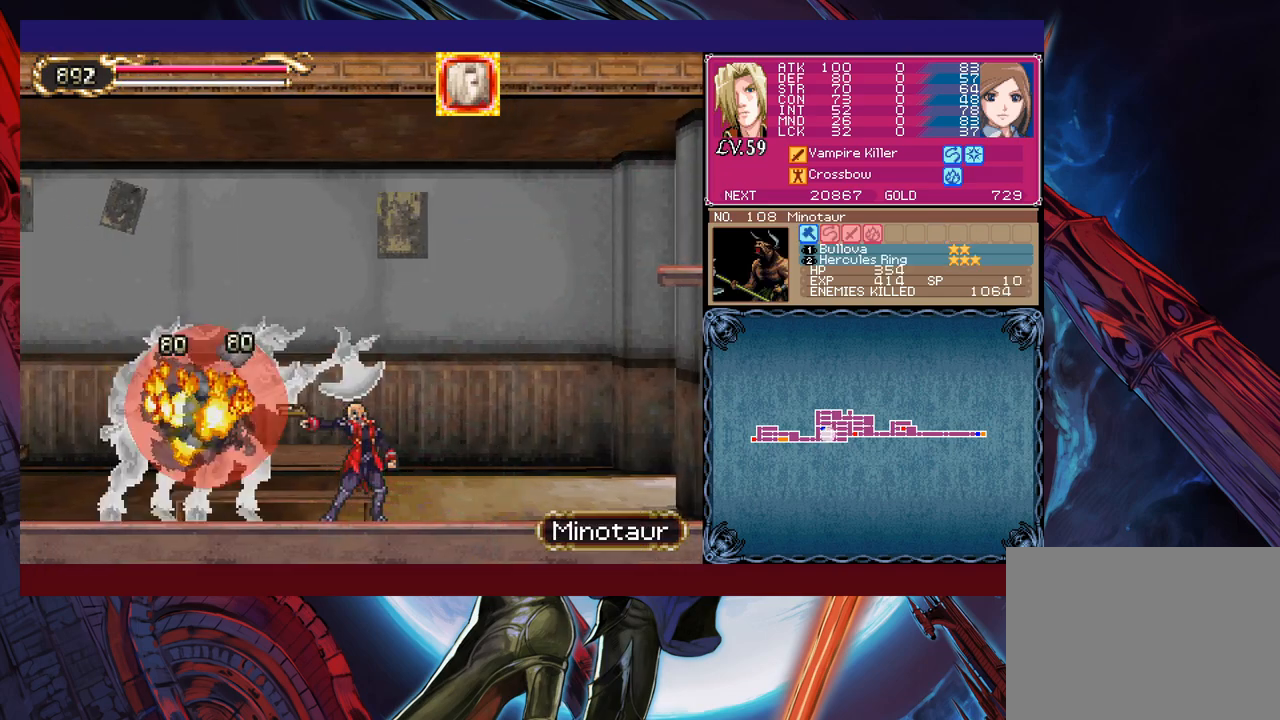
{"buttons": ["Y"], "left_stick": "down", "events": [[83, "Y", "up"], [83, "left_stick", "left"], [150, "X", "down"], [183, "left_stick", "center"], [250, "X", "up"], [400, "left_stick", "down"], [450, "Y", "down"]]}
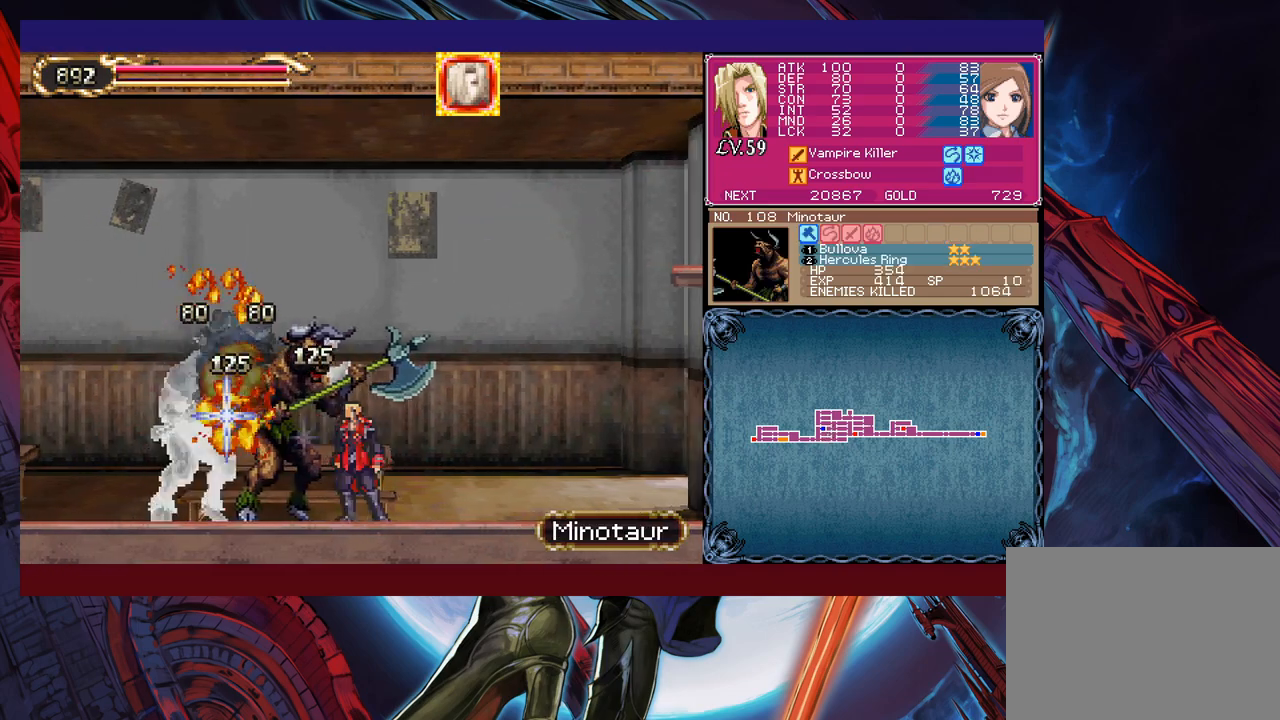
{"buttons": [], "left_stick": "down", "events": [[33, "left_stick", "left"], [50, "Y", "up"], [100, "X", "down"], [150, "left_stick", "center"], [283, "X", "up"], [483, "left_stick", "down"]]}
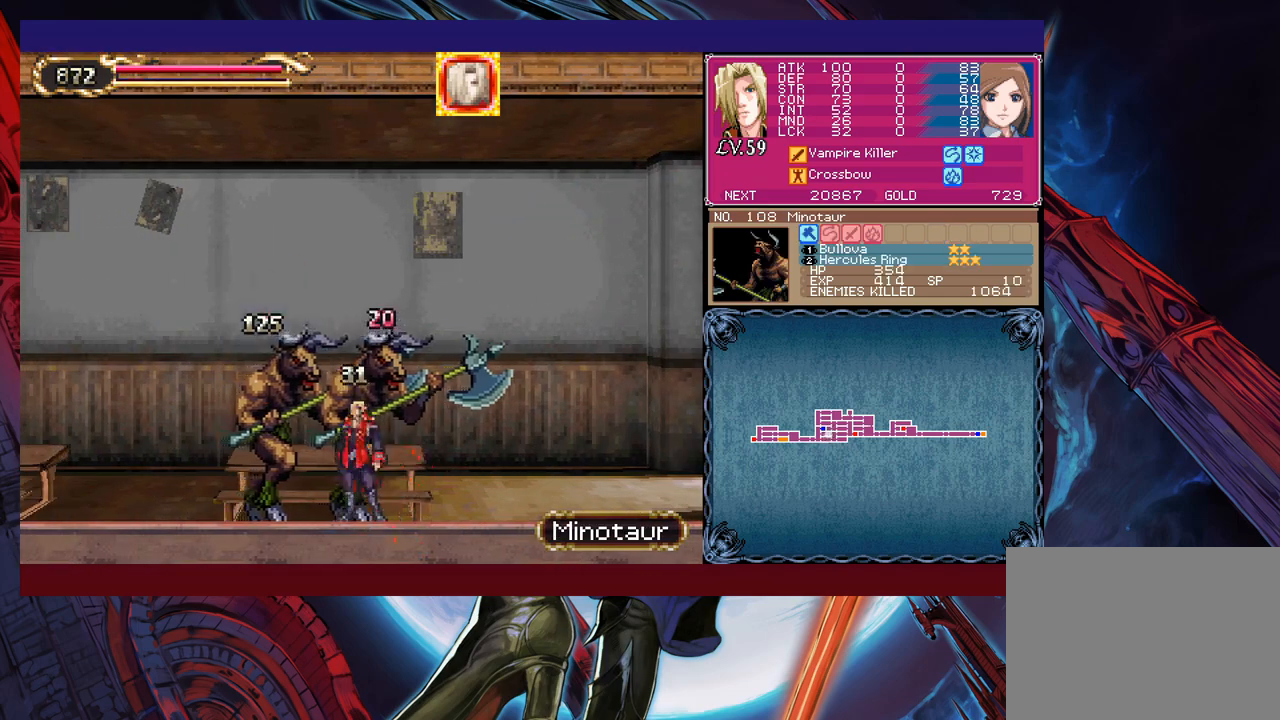
{"buttons": [], "left_stick": "center", "events": [[33, "Y", "down"], [83, "Y", "up"], [100, "X", "down"], [150, "X", "up"], [150, "left_stick", "center"], [200, "X", "down"], [333, "X", "up"]]}
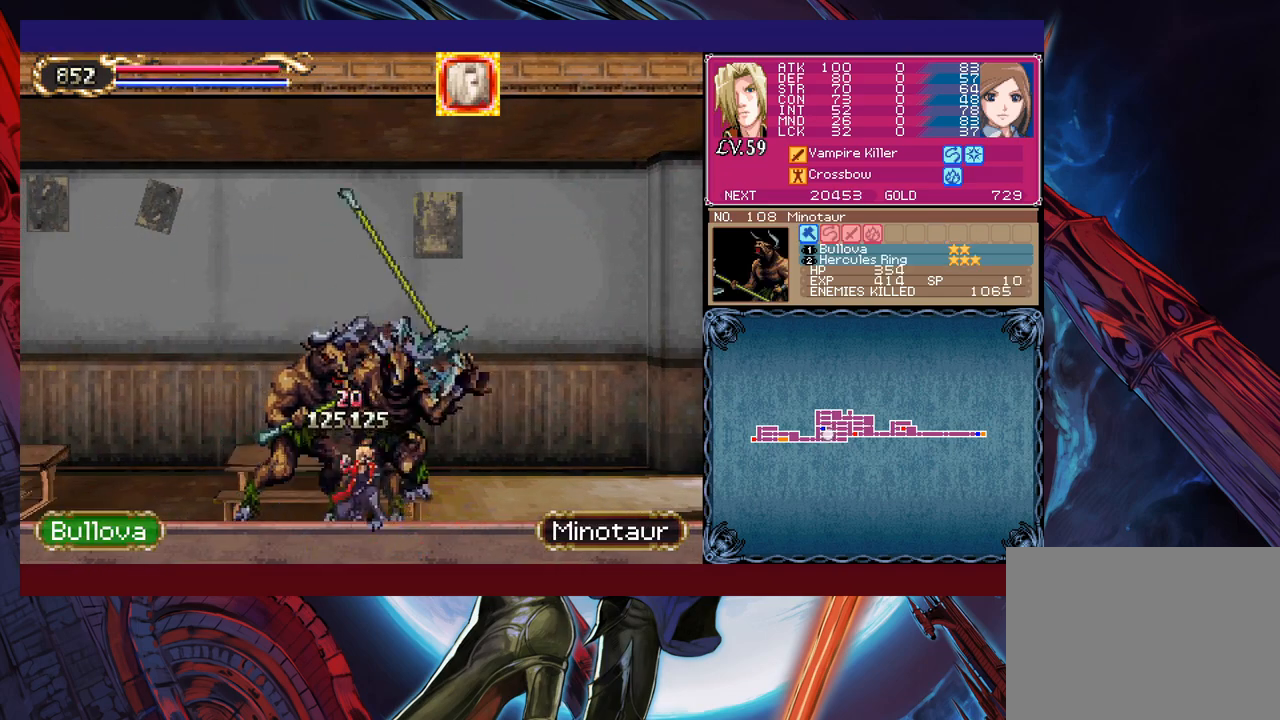
{"buttons": [], "left_stick": "left", "events": [[133, "left_stick", "left"]]}
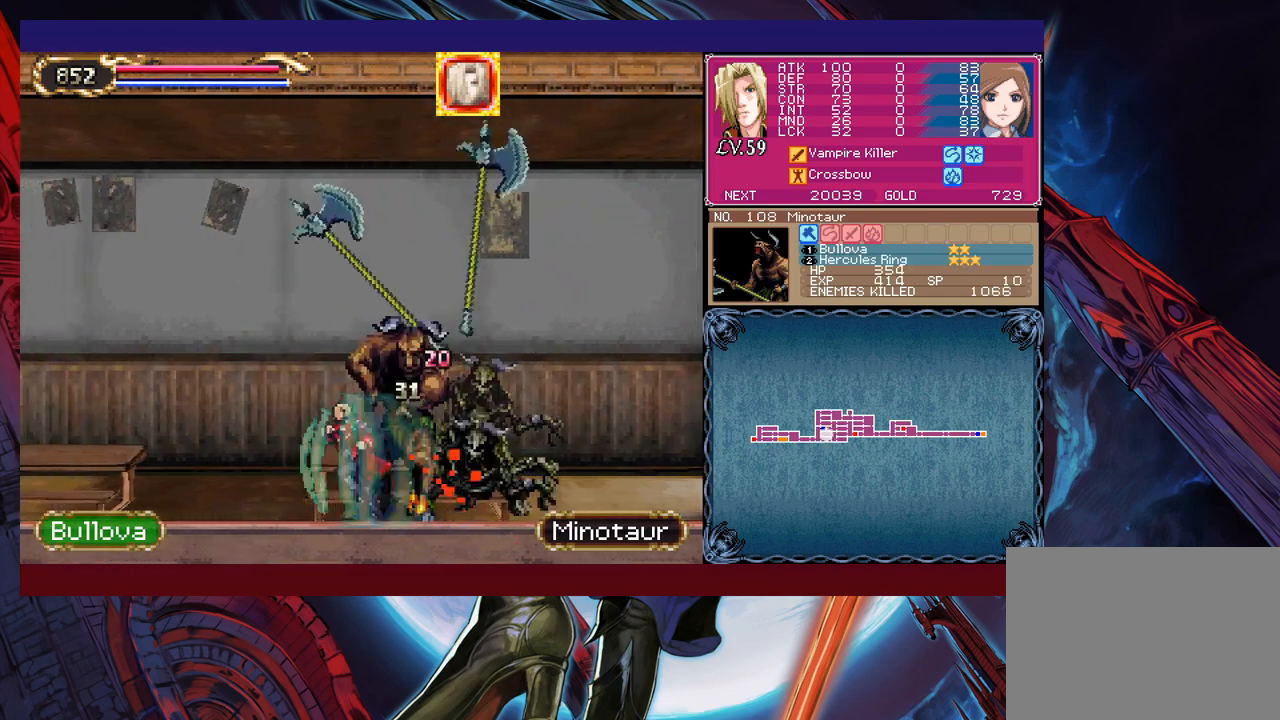
{"buttons": [], "left_stick": "left", "events": [[183, "left_stick", "right"], [300, "left_stick", "left"]]}
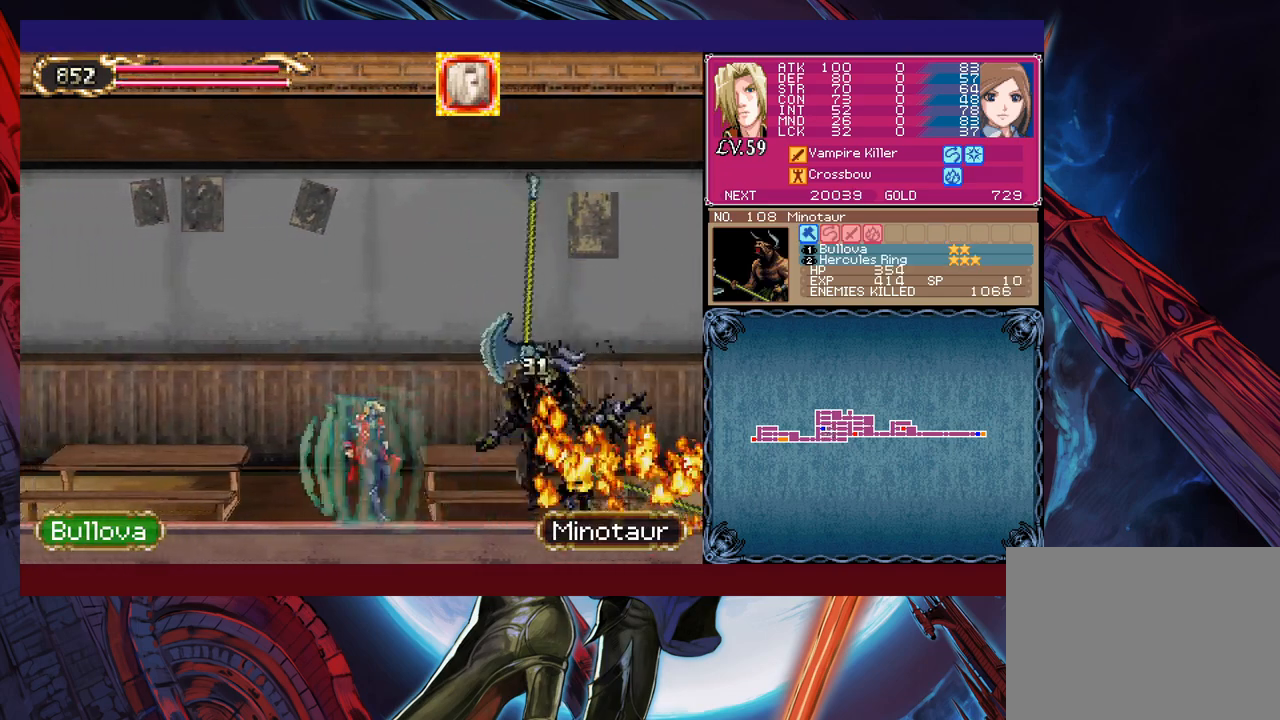
{"buttons": [], "left_stick": "left", "events": [[100, "B", "down"], [200, "B", "up"]]}
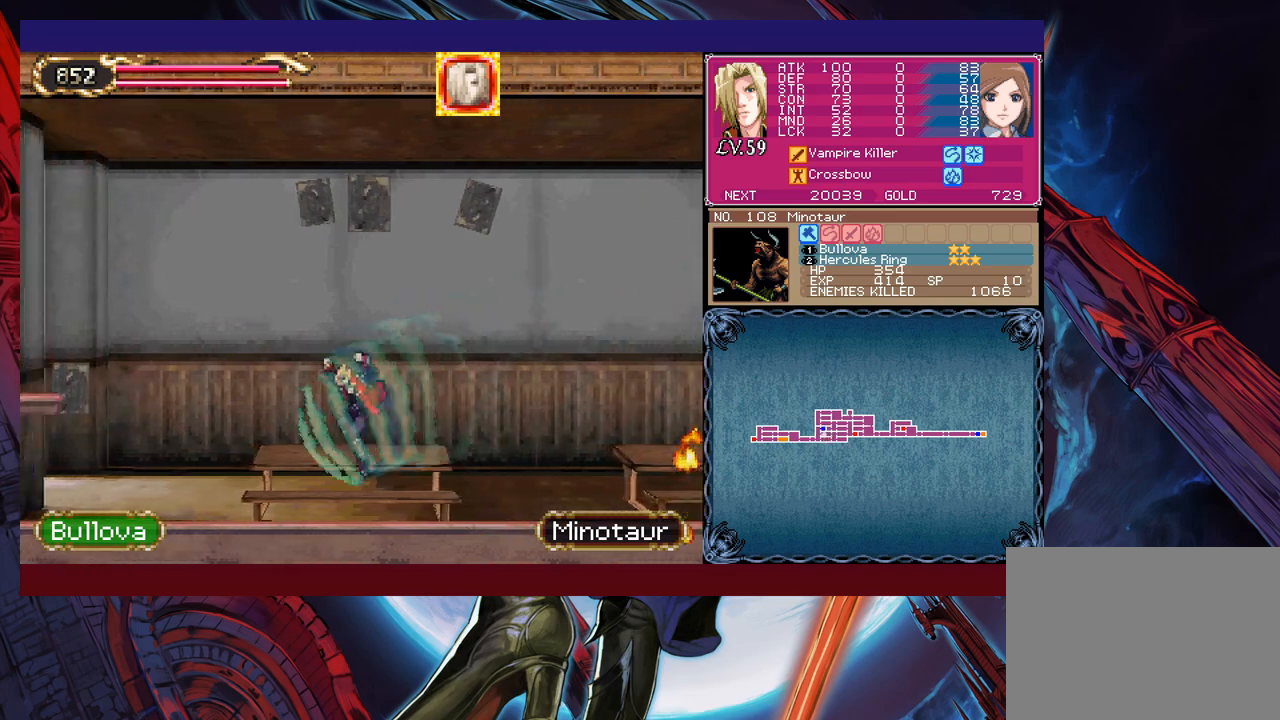
{"buttons": [], "left_stick": "left", "events": [[200, "B", "down"], [500, "B", "up"]]}
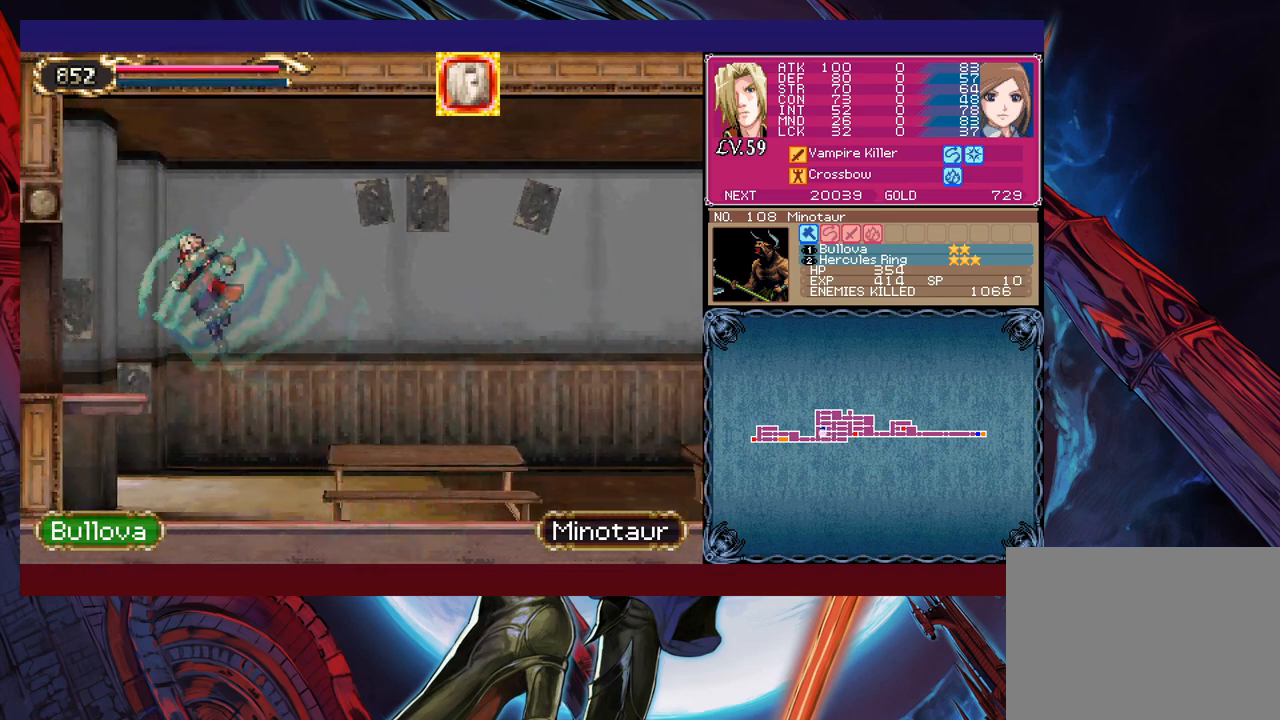
{"buttons": [], "left_stick": "right", "events": [[400, "left_stick", "center"], [450, "left_stick", "right"]]}
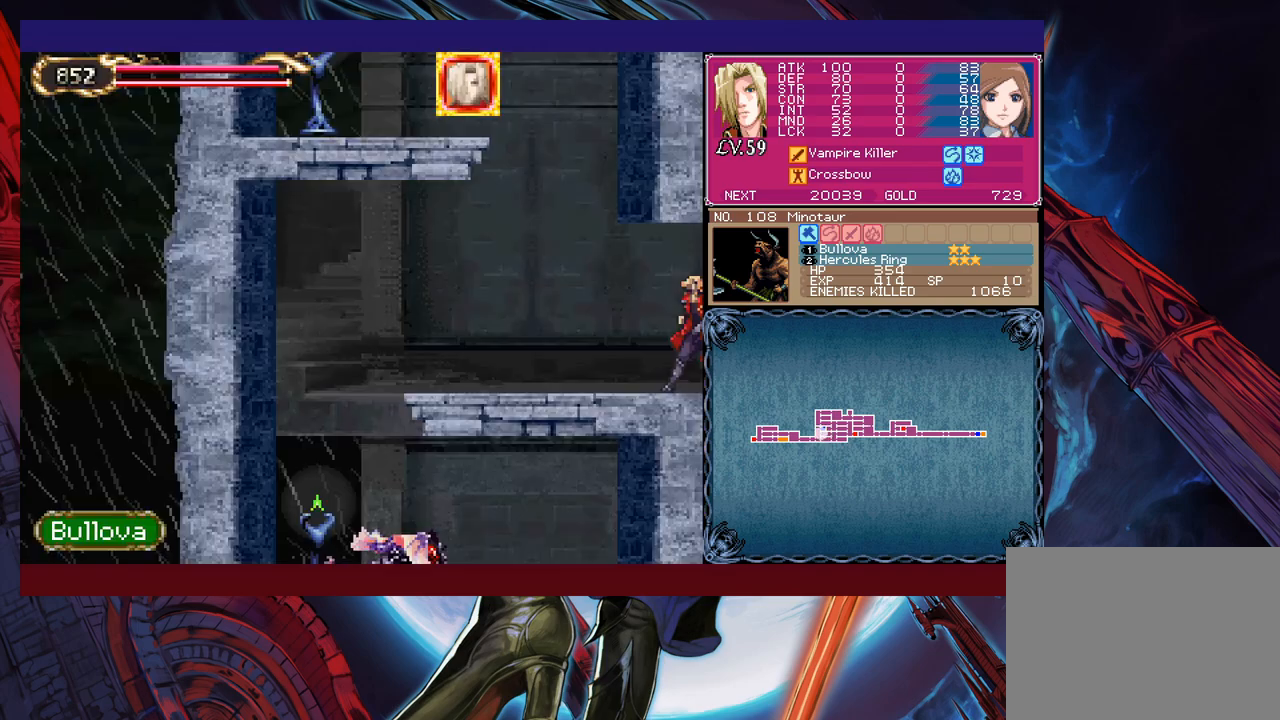
{"buttons": [], "left_stick": "right", "events": []}
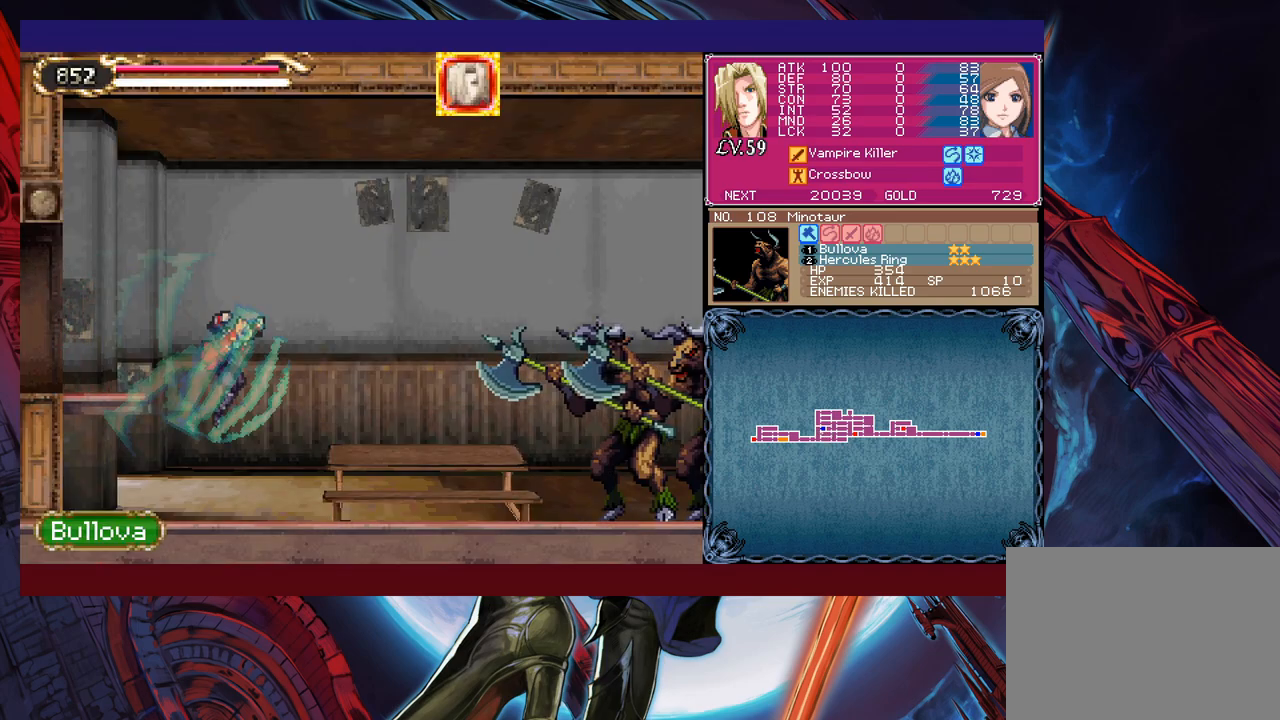
{"buttons": [], "left_stick": "down", "events": [[150, "left_stick", "up-right"], [283, "X", "down"], [383, "left_stick", "center"], [400, "X", "up"], [483, "left_stick", "down"]]}
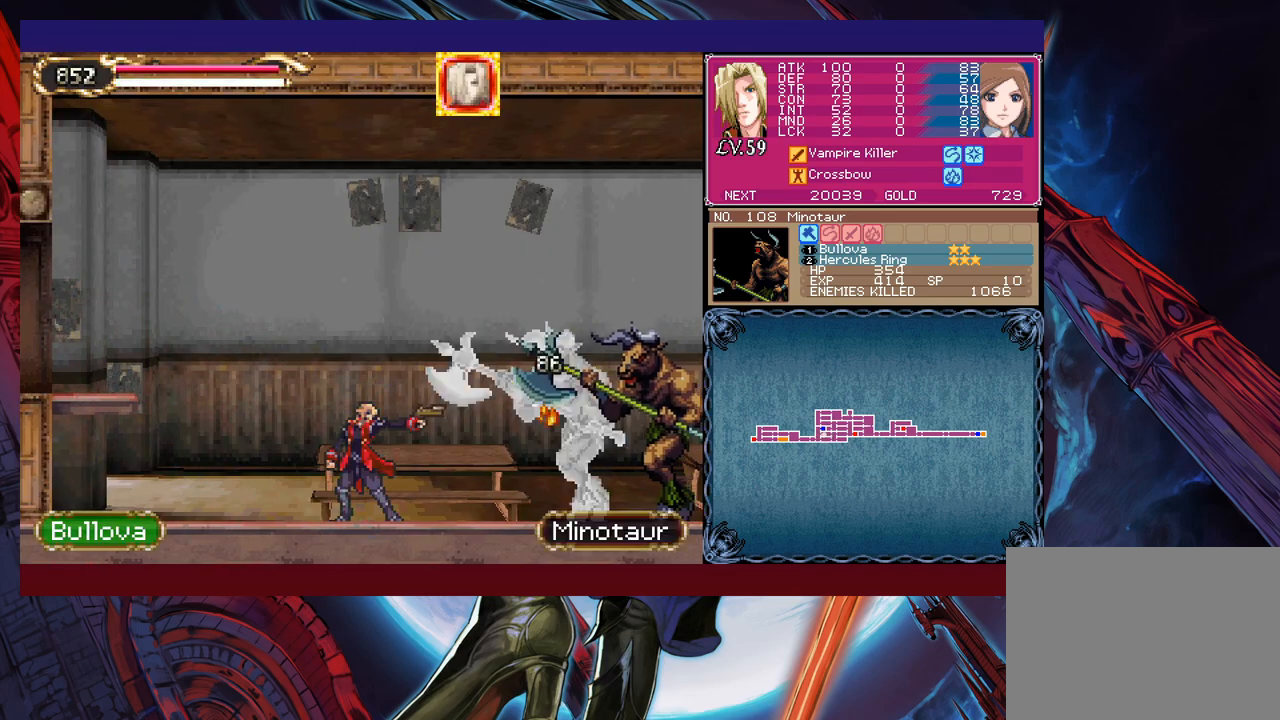
{"buttons": [], "left_stick": "right", "events": [[50, "Y", "down"], [100, "left_stick", "right"], [133, "Y", "up"], [283, "X", "down"], [400, "X", "up"]]}
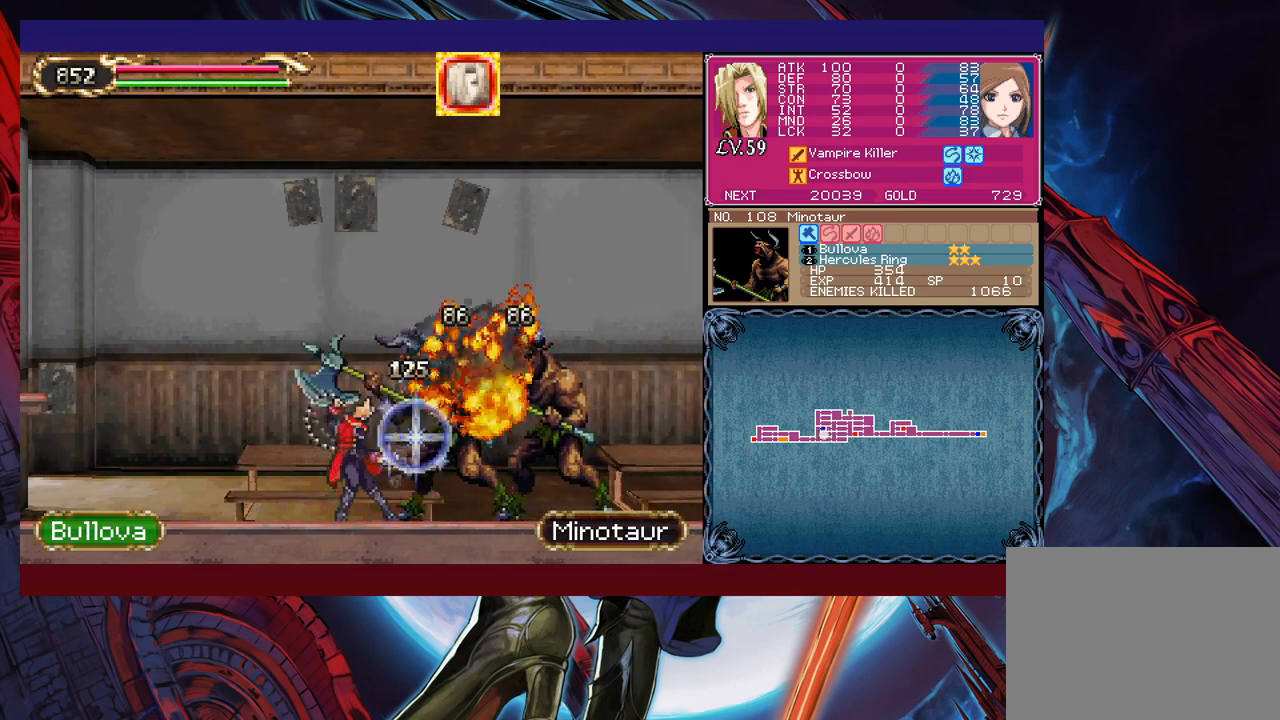
{"buttons": [], "left_stick": "center", "events": [[50, "left_stick", "down-right"], [100, "Y", "down"], [200, "Y", "up"], [200, "left_stick", "up-right"], [250, "X", "down"], [333, "left_stick", "center"], [400, "X", "up"]]}
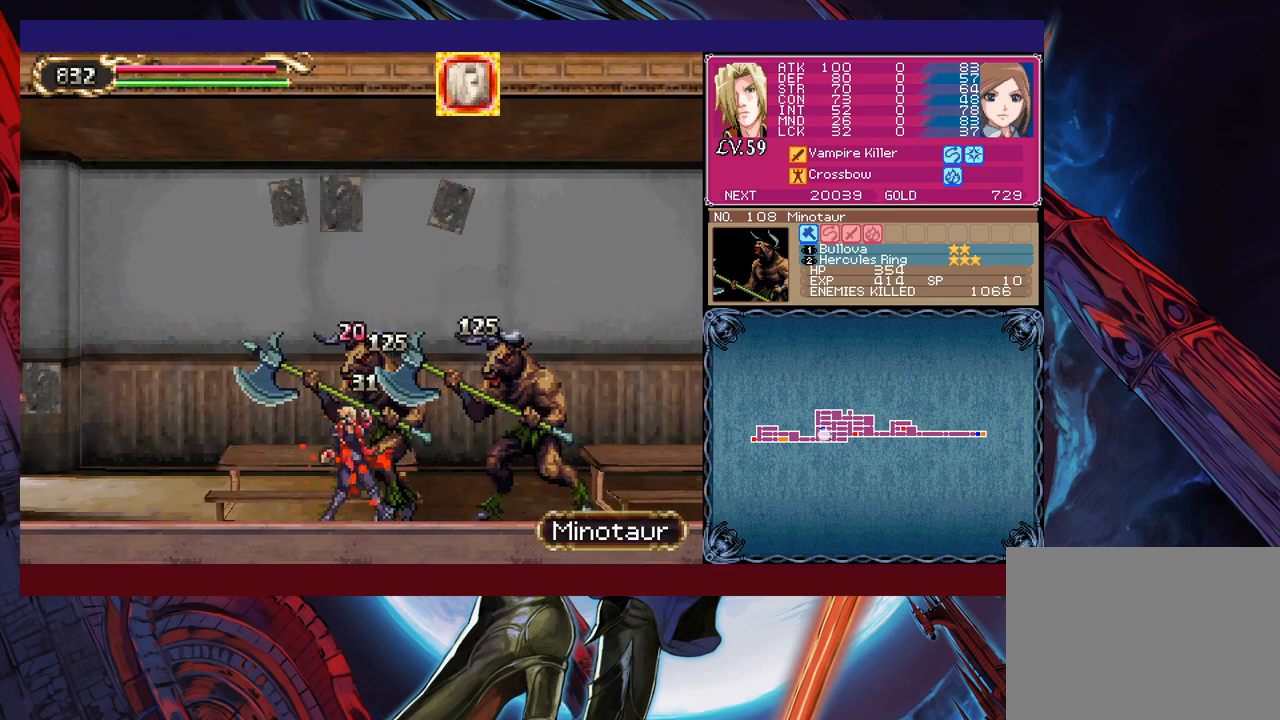
{"buttons": [], "left_stick": "center", "events": [[233, "X", "down"], [300, "X", "up"], [383, "X", "down"], [483, "X", "up"]]}
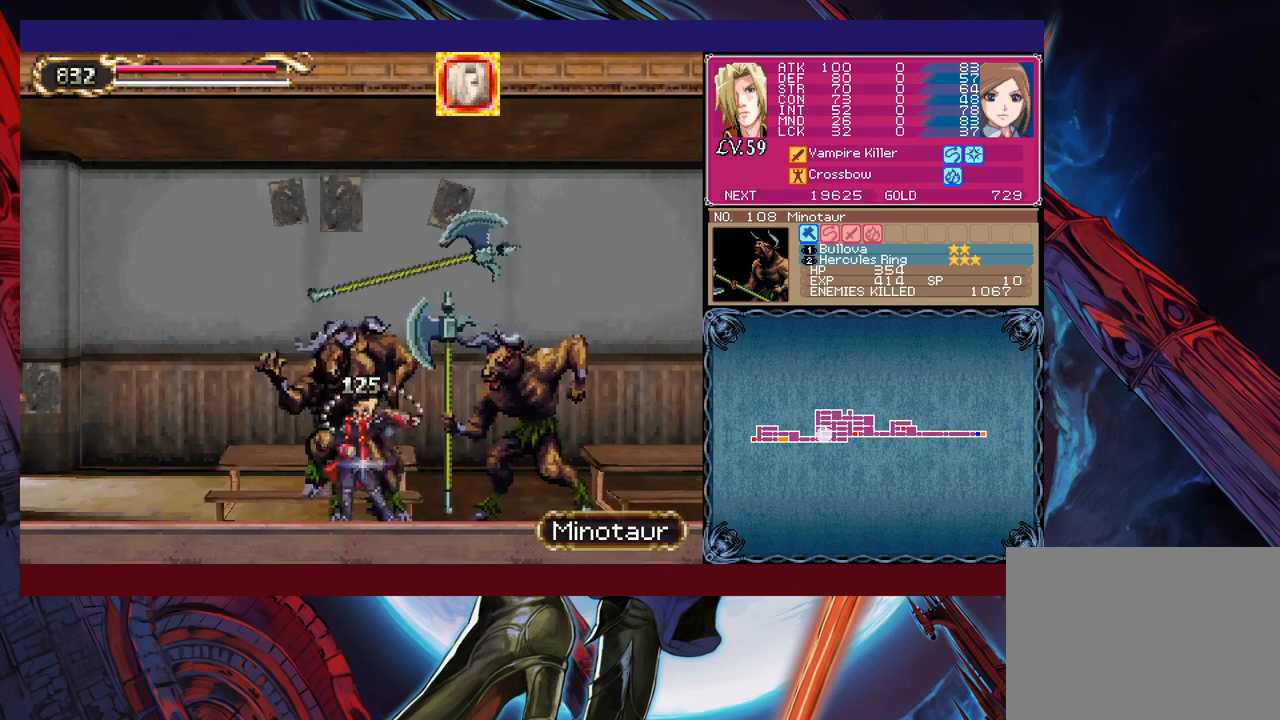
{"buttons": [], "left_stick": "left", "events": [[100, "Y", "down"], [200, "B", "down"], [200, "Y", "up"], [233, "left_stick", "left"], [400, "B", "up"]]}
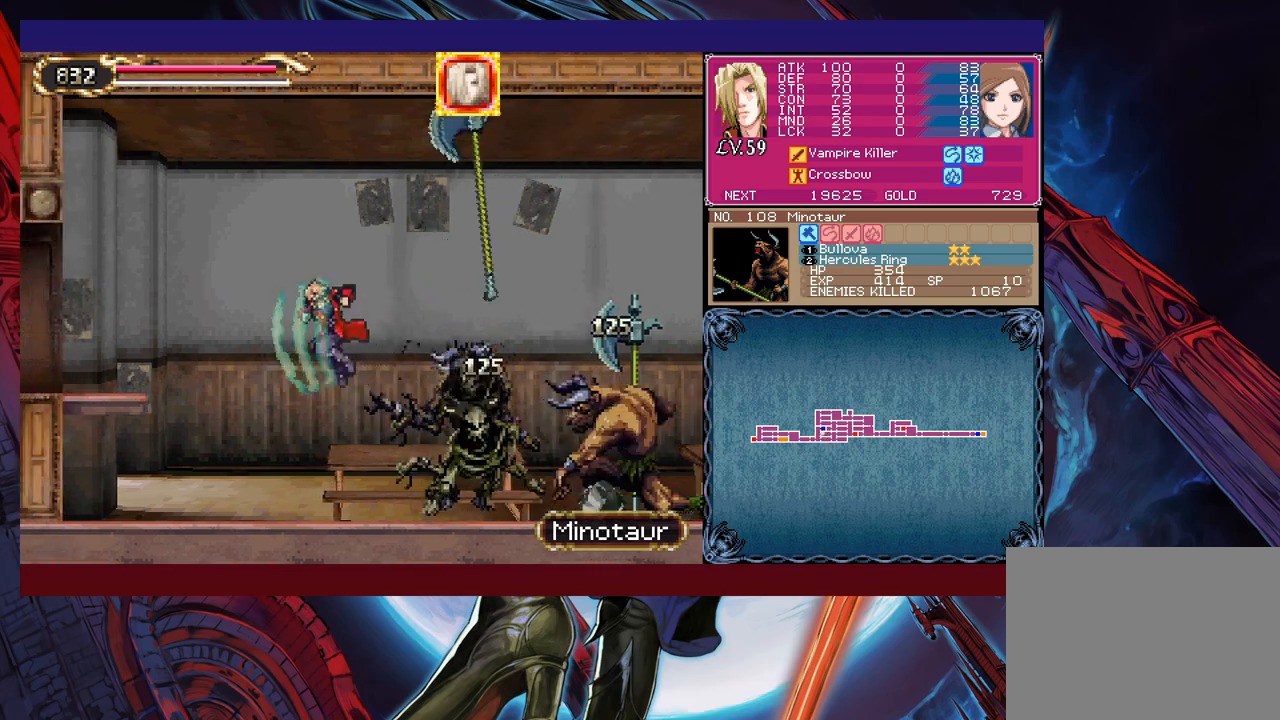
{"buttons": ["Y"], "left_stick": "left", "events": [[83, "left_stick", "right"], [150, "X", "down"], [300, "X", "up"], [400, "left_stick", "center"], [483, "Y", "down"], [500, "left_stick", "left"]]}
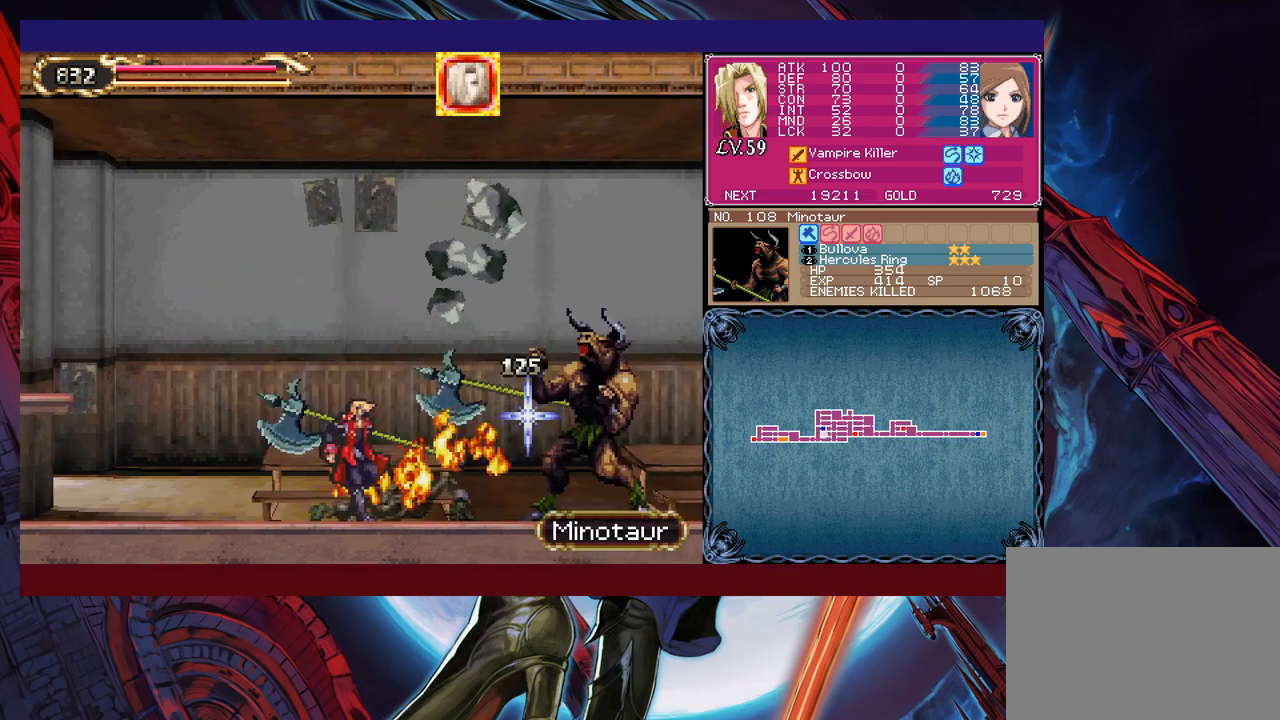
{"buttons": [], "left_stick": "left", "events": [[33, "B", "down"], [50, "Y", "up"], [300, "B", "up"], [383, "B", "down"], [483, "B", "up"]]}
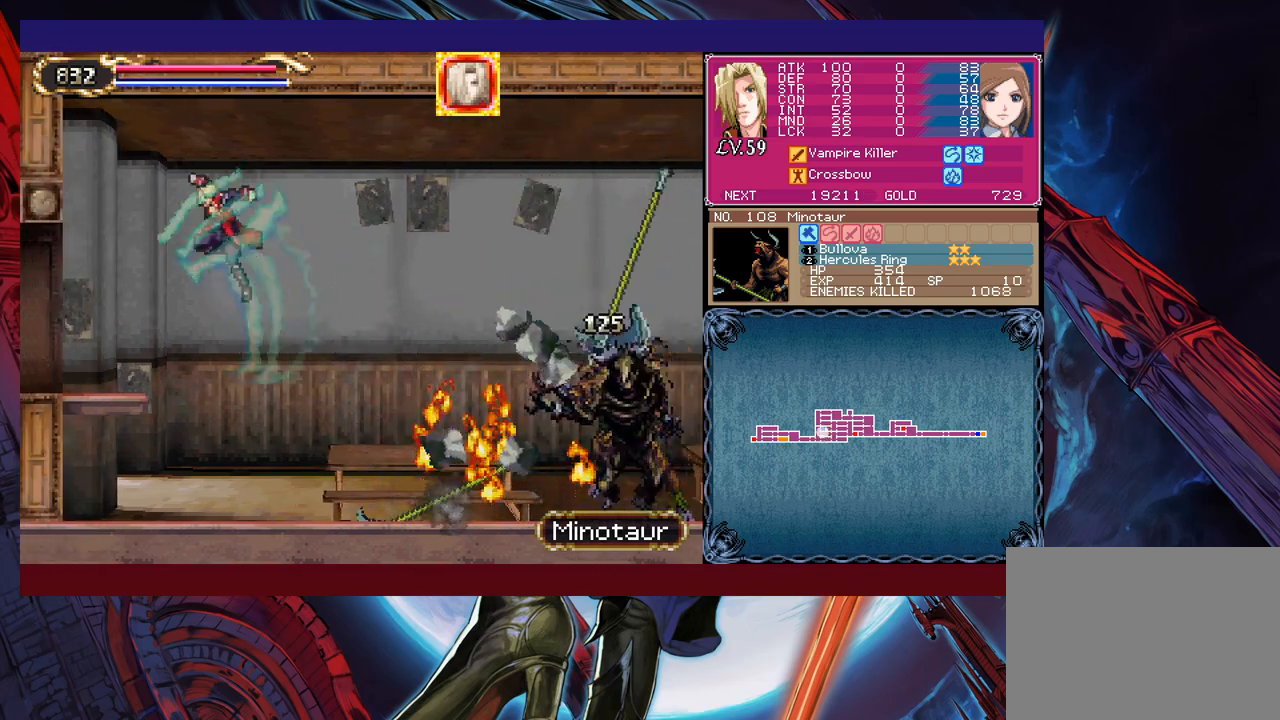
{"buttons": [], "left_stick": "right", "events": [[483, "left_stick", "right"]]}
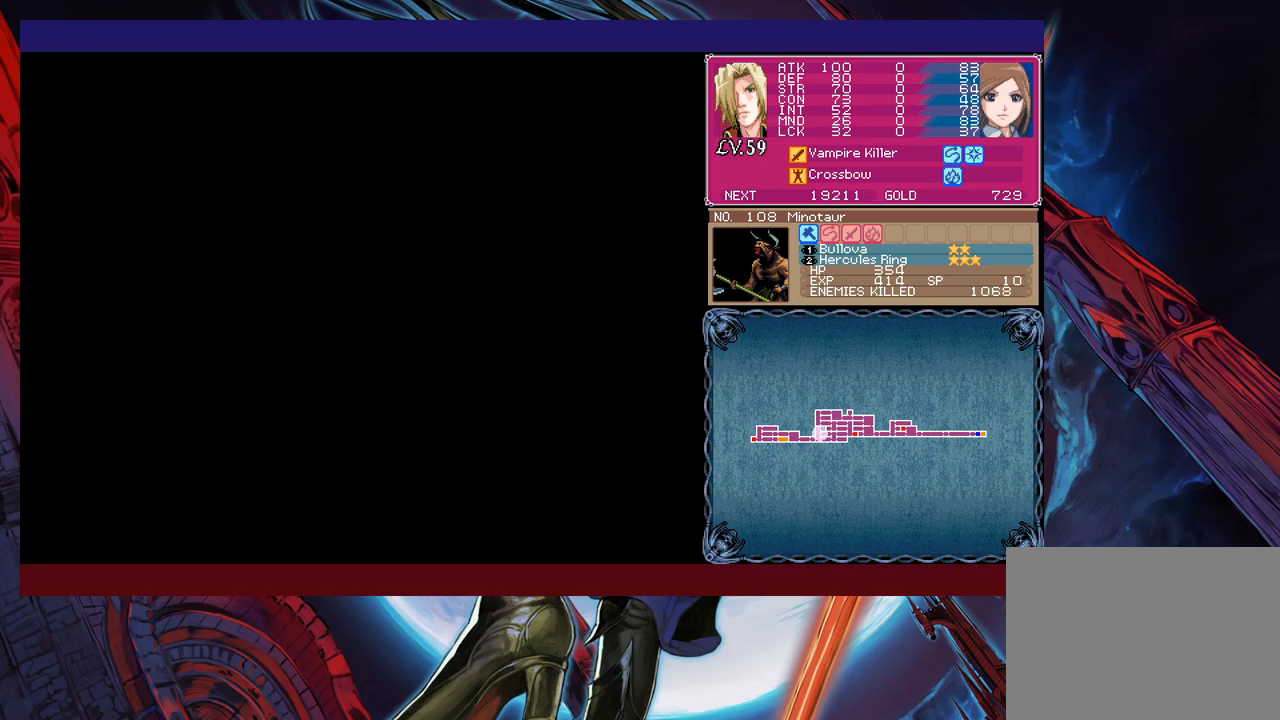
{"buttons": [], "left_stick": "right", "events": []}
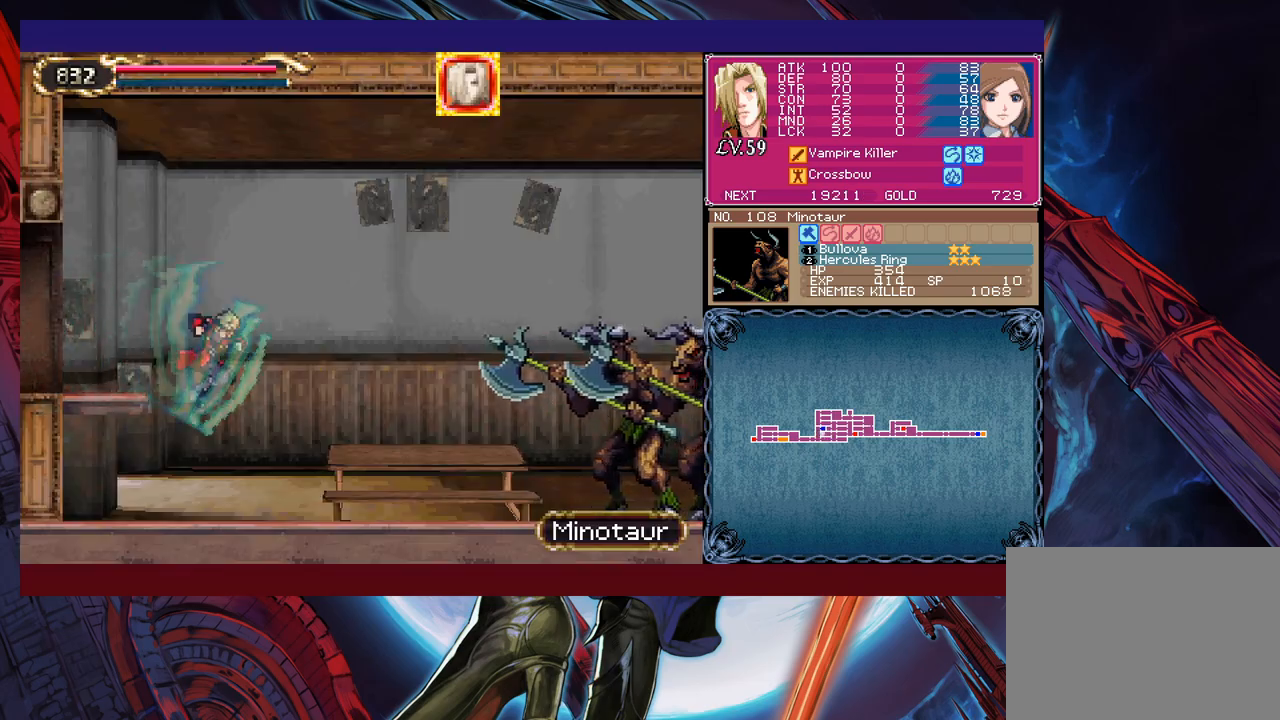
{"buttons": [], "left_stick": "down-right", "events": [[150, "left_stick", "up-right"], [250, "X", "down"], [400, "X", "up"], [450, "left_stick", "down-right"]]}
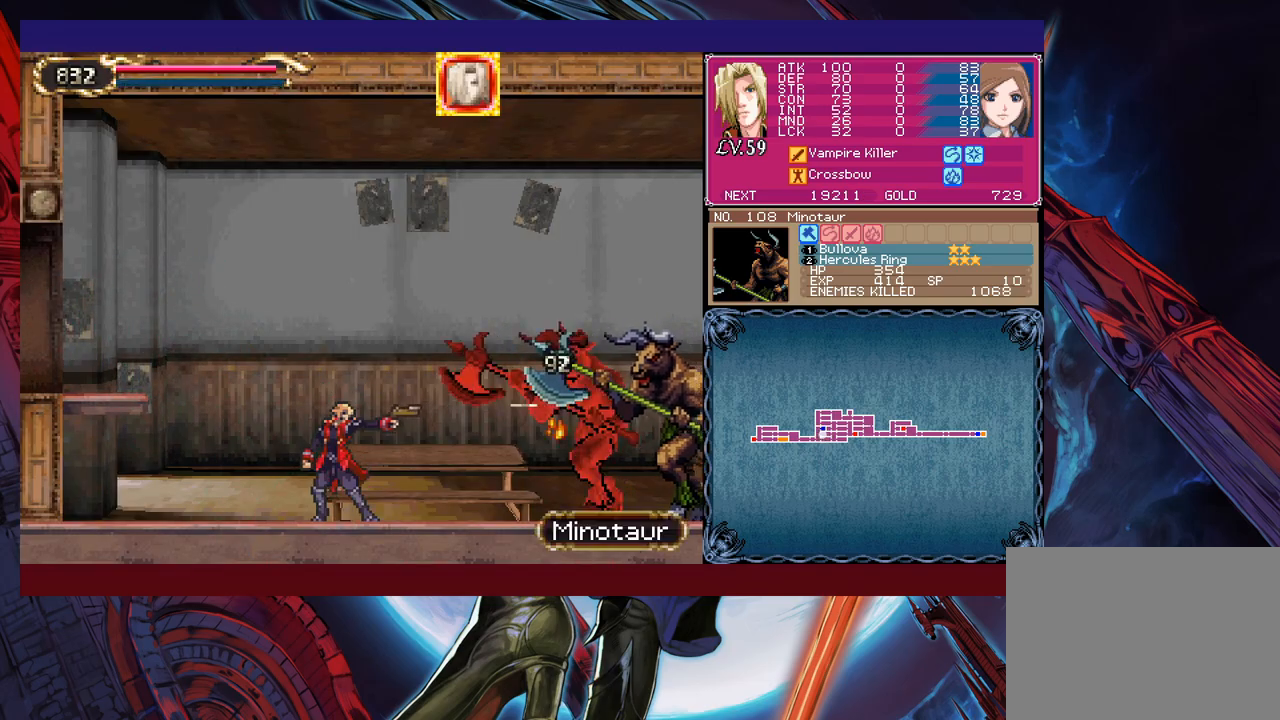
{"buttons": [], "left_stick": "up-right", "events": [[50, "Y", "down"], [133, "Y", "up"], [150, "left_stick", "up-right"], [333, "X", "down"], [483, "X", "up"]]}
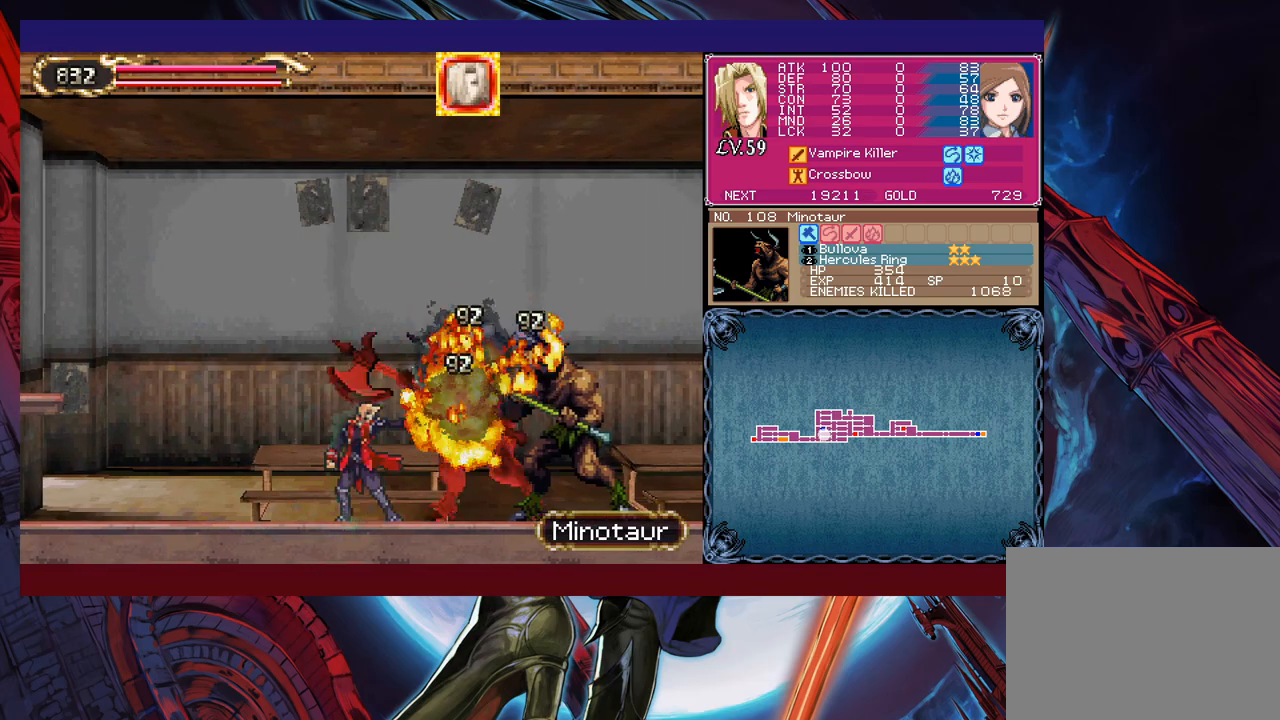
{"buttons": ["X"], "left_stick": "right", "events": [[133, "left_stick", "down-right"], [183, "Y", "down"], [250, "Y", "up"], [250, "left_stick", "right"], [333, "X", "down"]]}
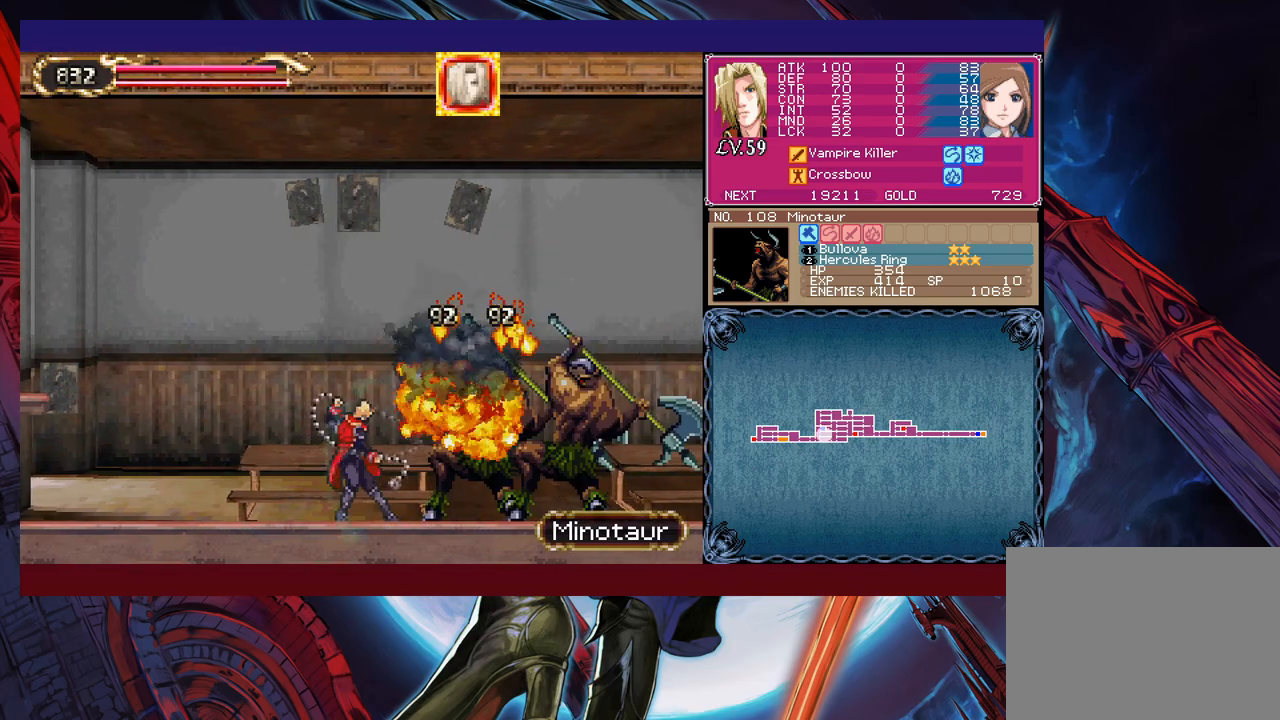
{"buttons": ["B"], "left_stick": "left", "events": [[33, "X", "up"], [83, "left_stick", "center"], [233, "Y", "down"], [333, "B", "down"], [333, "Y", "up"], [350, "left_stick", "left"]]}
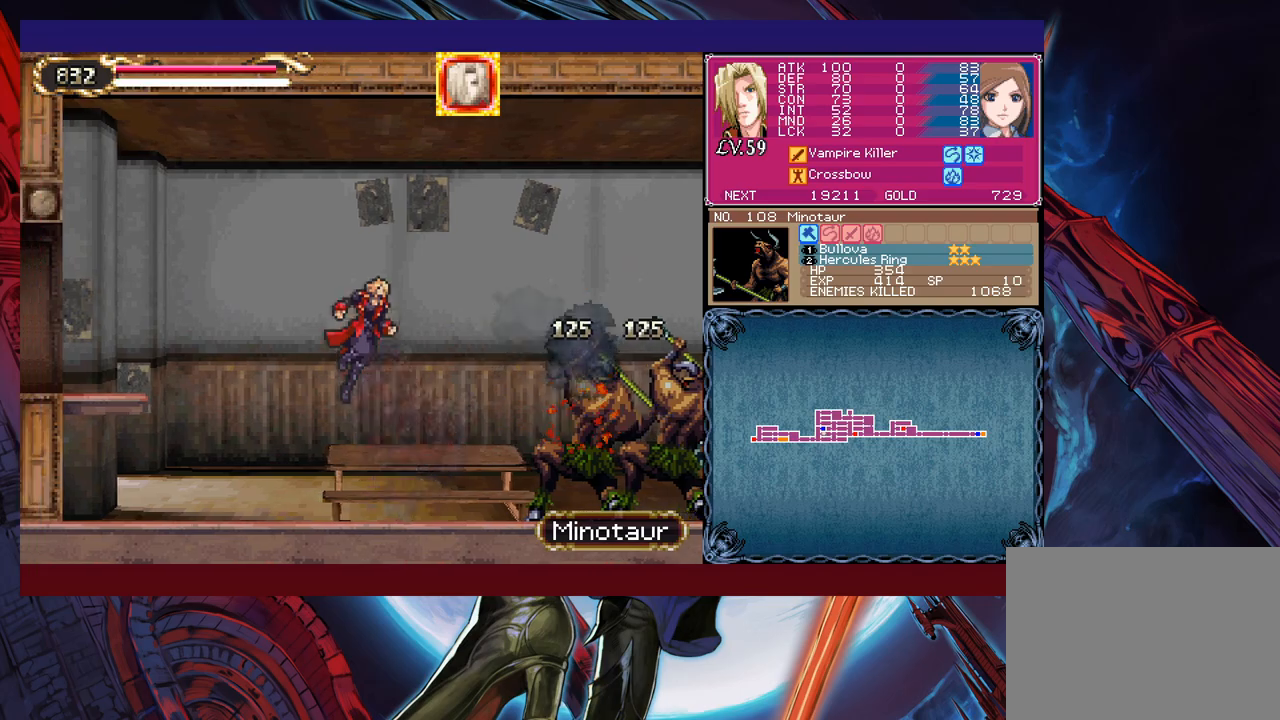
{"buttons": ["X"], "left_stick": "right", "events": [[100, "B", "up"], [100, "left_stick", "right"], [183, "X", "down"]]}
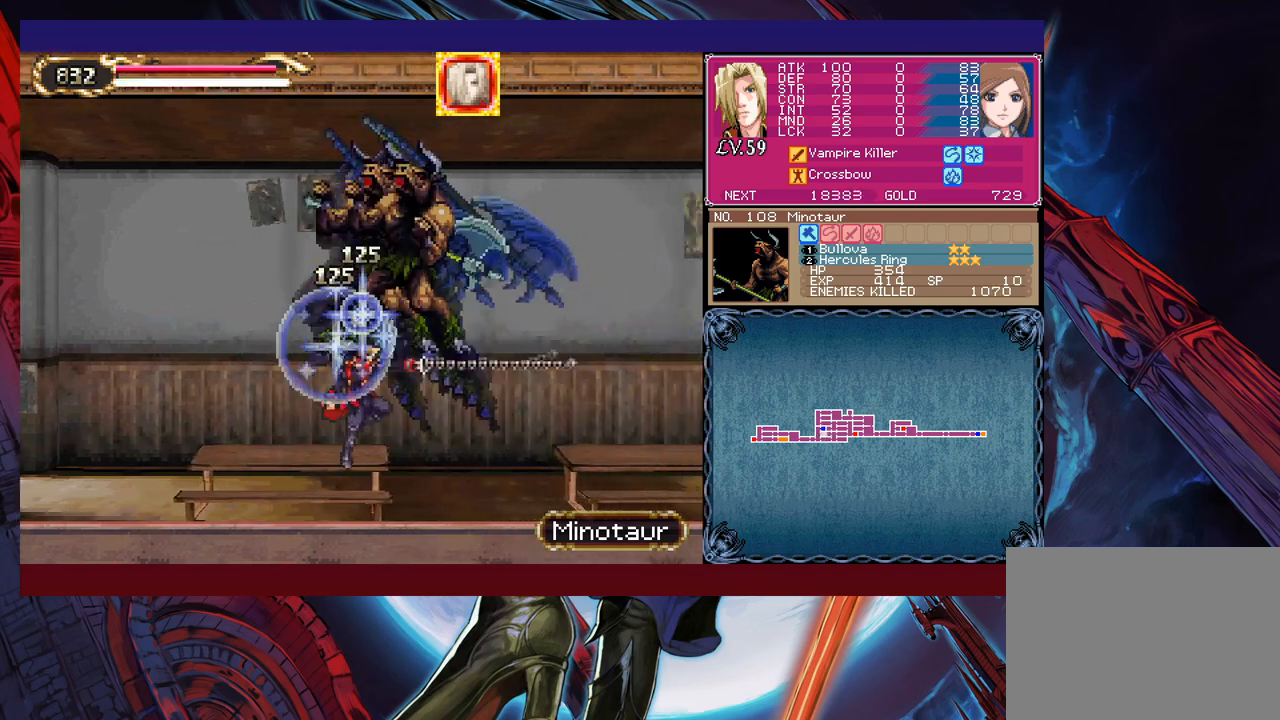
{"buttons": [], "left_stick": "left", "events": [[33, "X", "up"], [150, "left_stick", "left"], [283, "B", "down"], [500, "B", "up"]]}
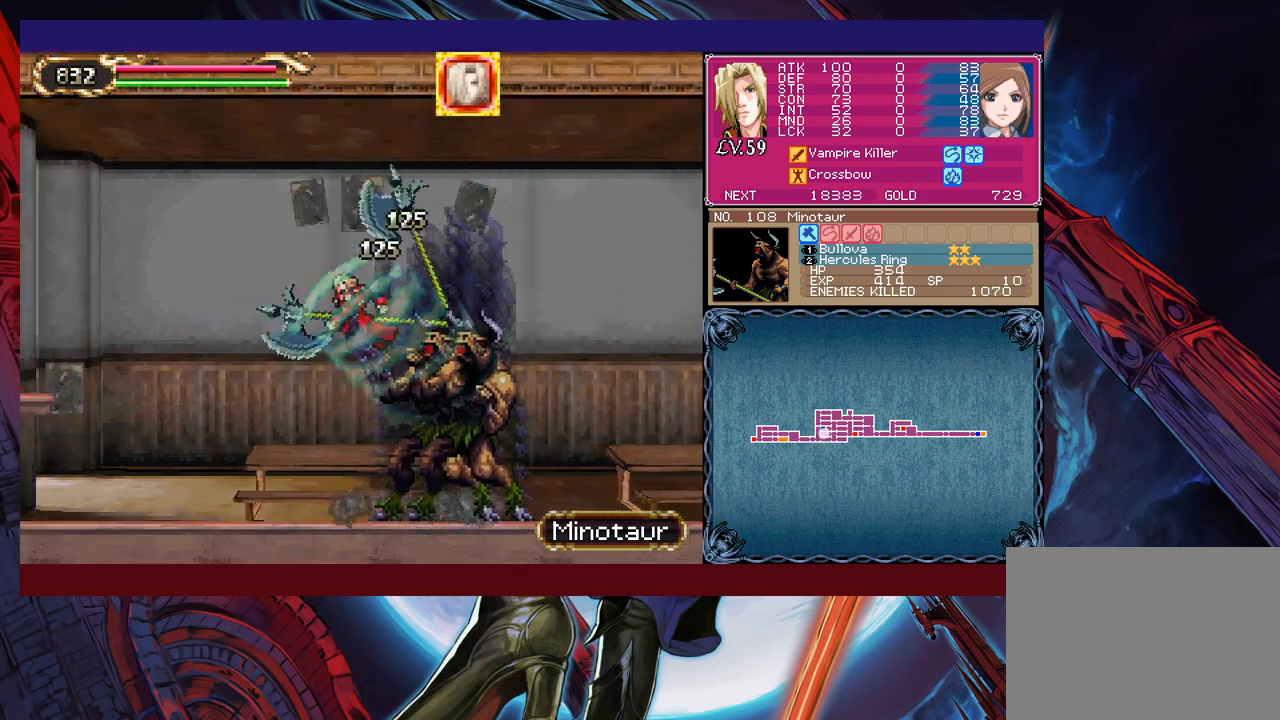
{"buttons": ["B"], "left_stick": "down-left", "events": [[83, "B", "down"], [350, "B", "up"], [383, "left_stick", "down-left"], [500, "B", "down"]]}
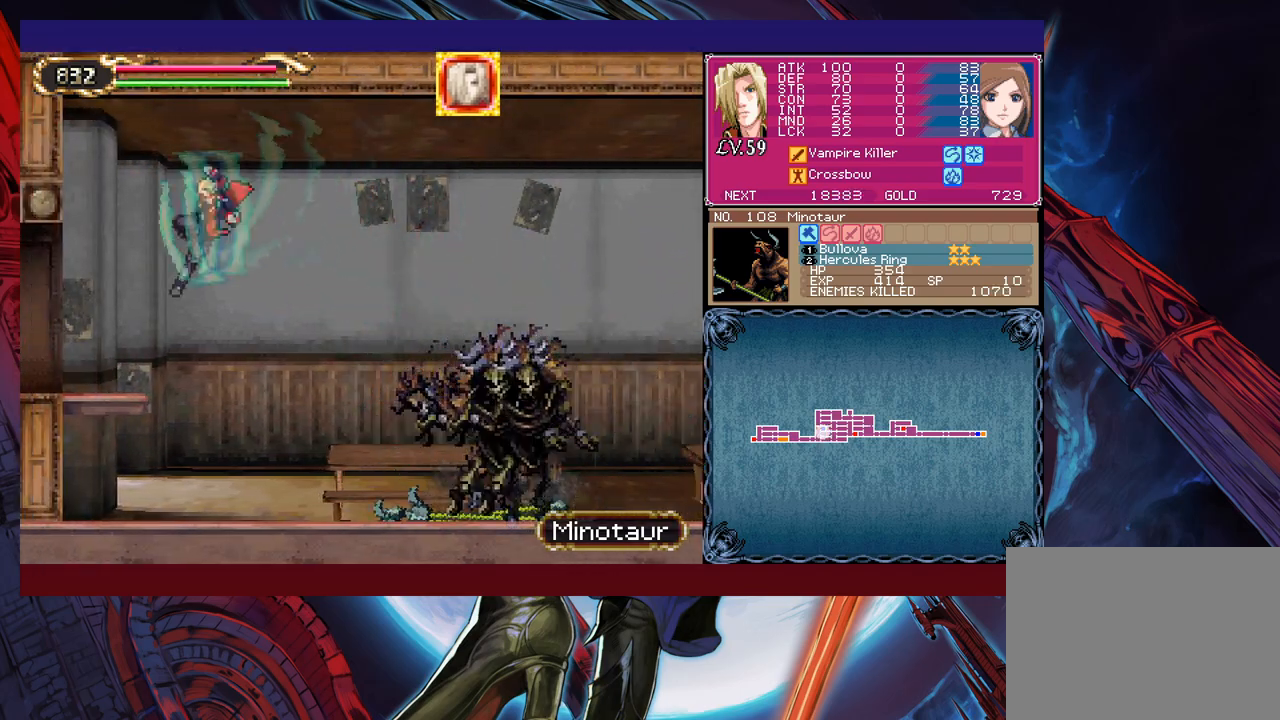
{"buttons": [], "left_stick": "right", "events": [[100, "B", "up"], [150, "left_stick", "left"], [383, "left_stick", "right"]]}
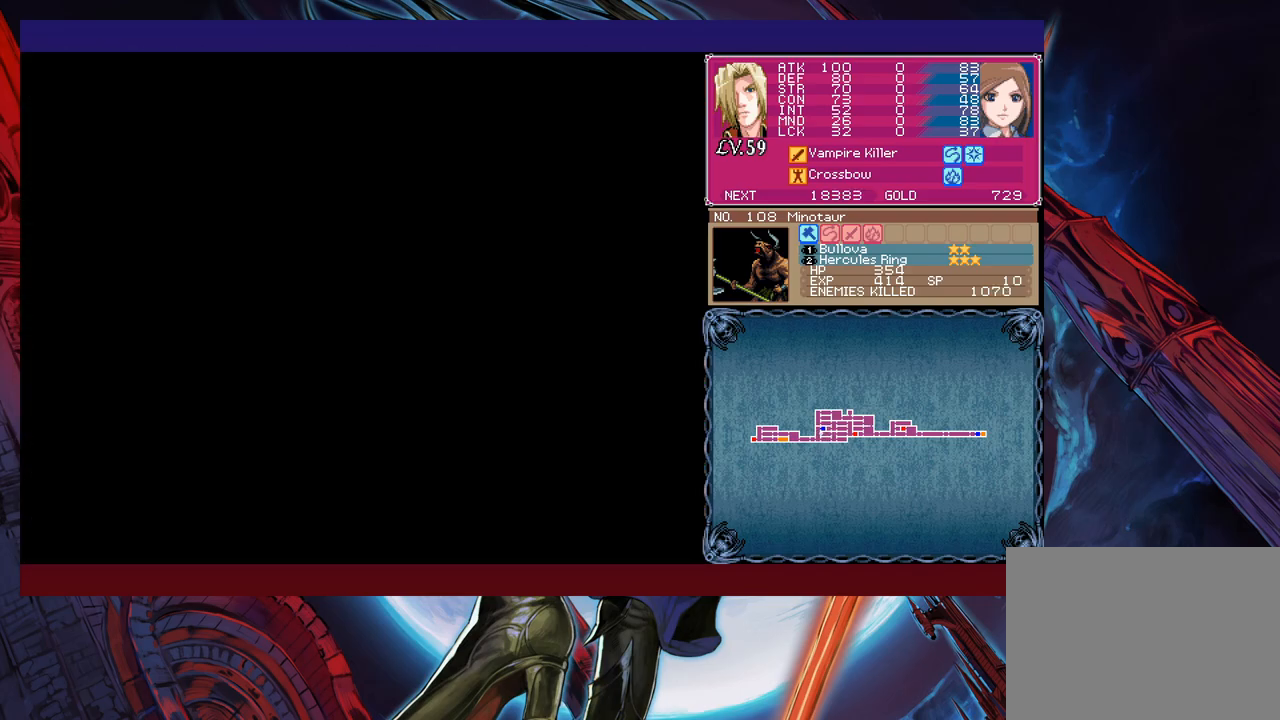
{"buttons": [], "left_stick": "up-right", "events": [[500, "left_stick", "up-right"]]}
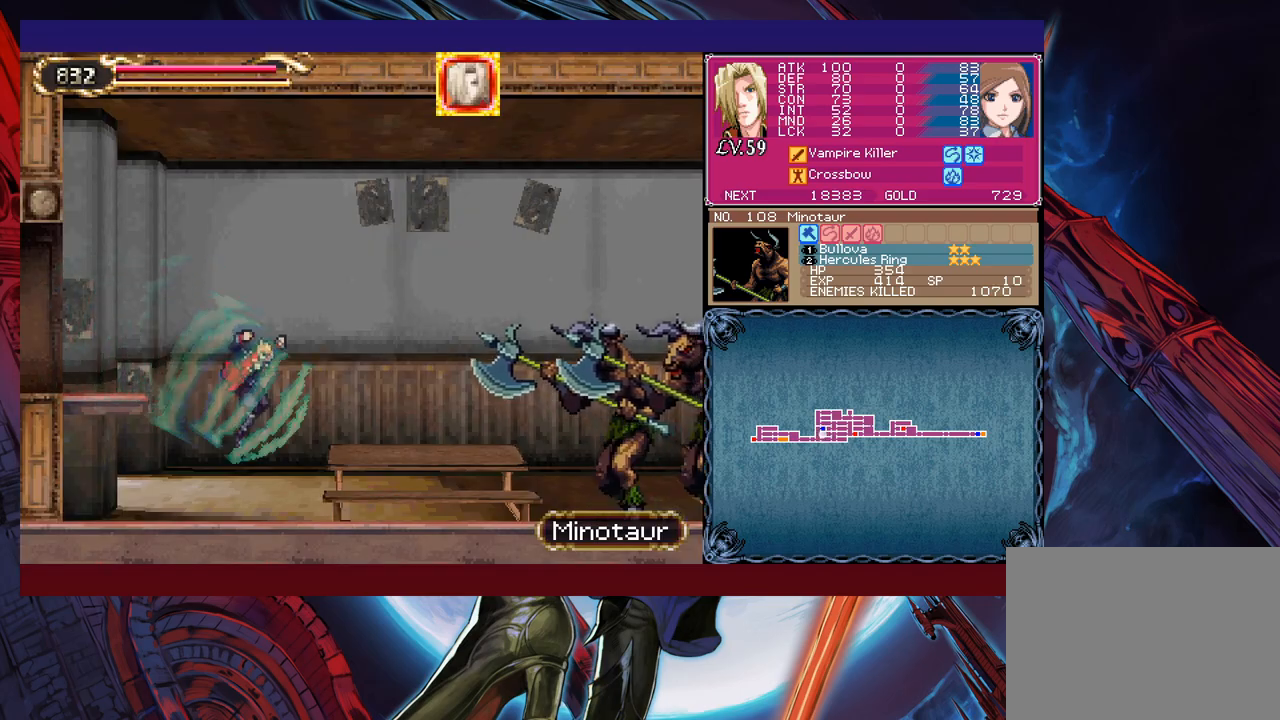
{"buttons": [], "left_stick": "right", "events": [[133, "X", "down"], [250, "X", "up"], [300, "left_stick", "down-right"], [350, "Y", "down"], [450, "Y", "up"], [450, "left_stick", "right"]]}
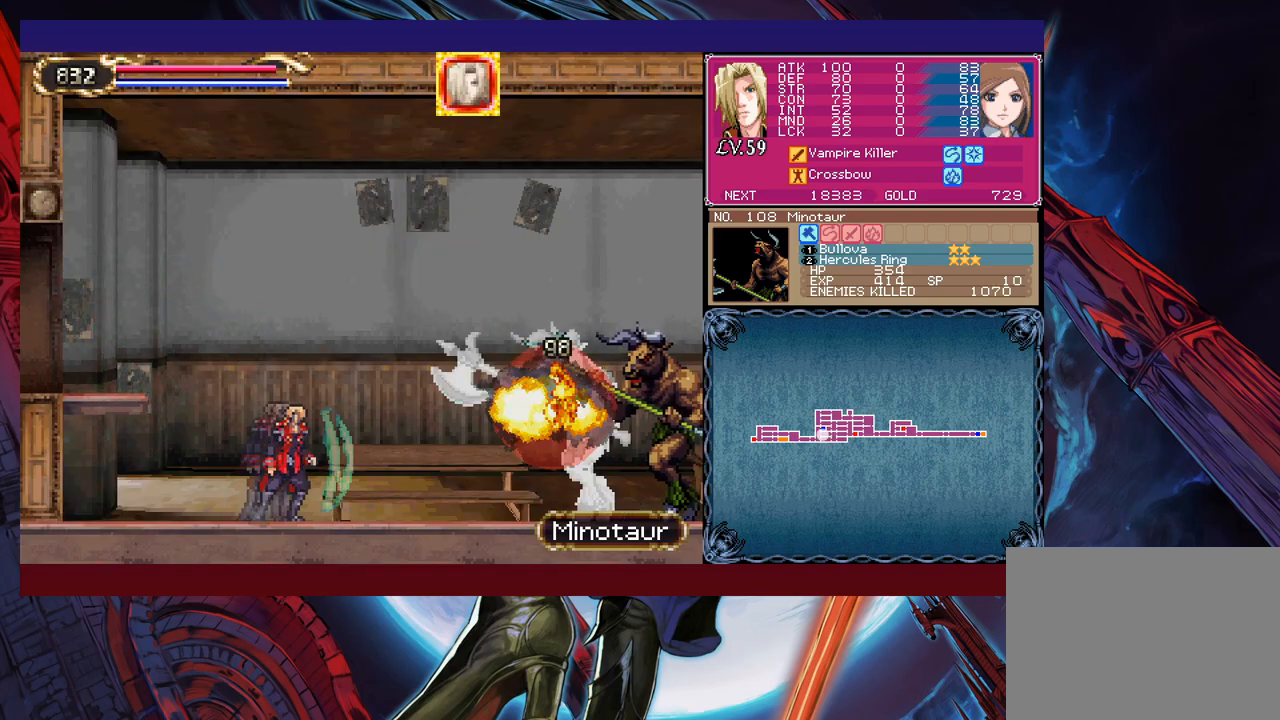
{"buttons": ["Y"], "left_stick": "down-right", "events": [[133, "X", "down"], [300, "X", "up"], [350, "left_stick", "down-right"], [500, "Y", "down"]]}